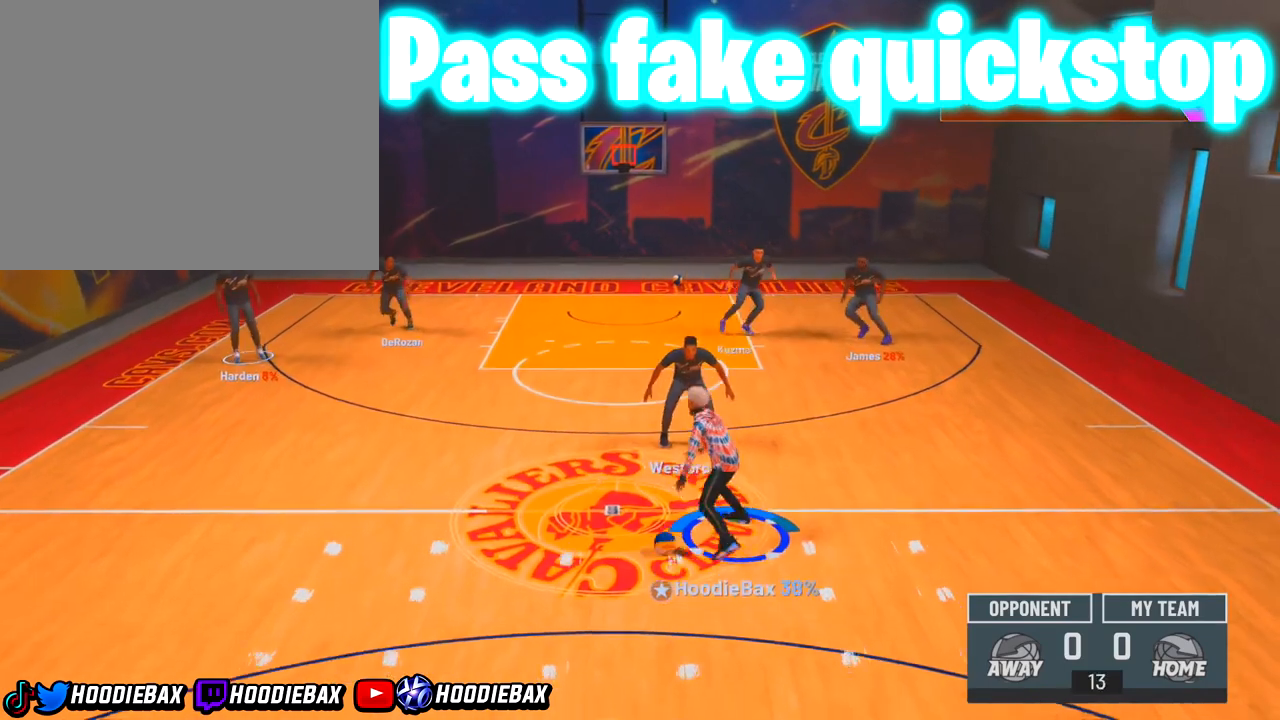
Gameplay with a controller (PlayStation layout); each line is a JSON object with the inputs held at the frame after it. "events" lists button and stick changes between this image and that frame as [ms after this image, input, new state], when the widget could be followed in between. Not read: L3 R3.
{"buttons": ["R2"], "left_stick": "down-left", "right_stick": "center", "events": []}
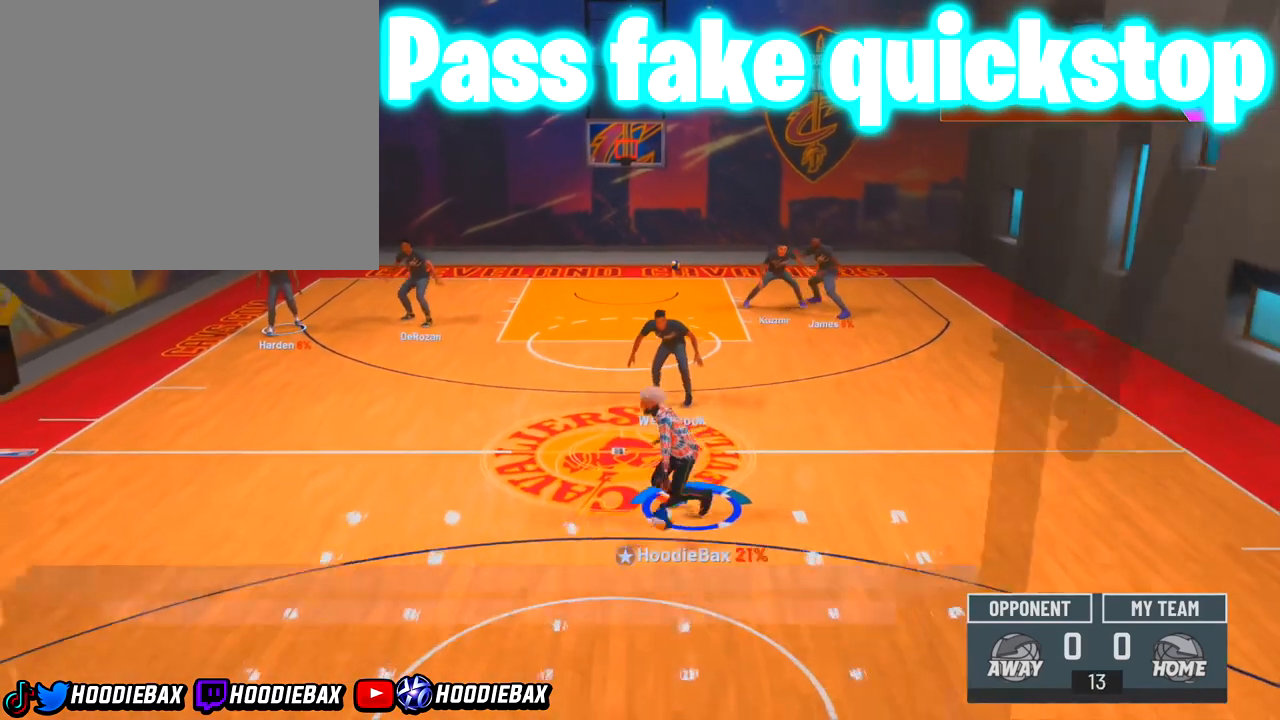
{"buttons": ["R2"], "left_stick": "down-left", "right_stick": "center", "events": []}
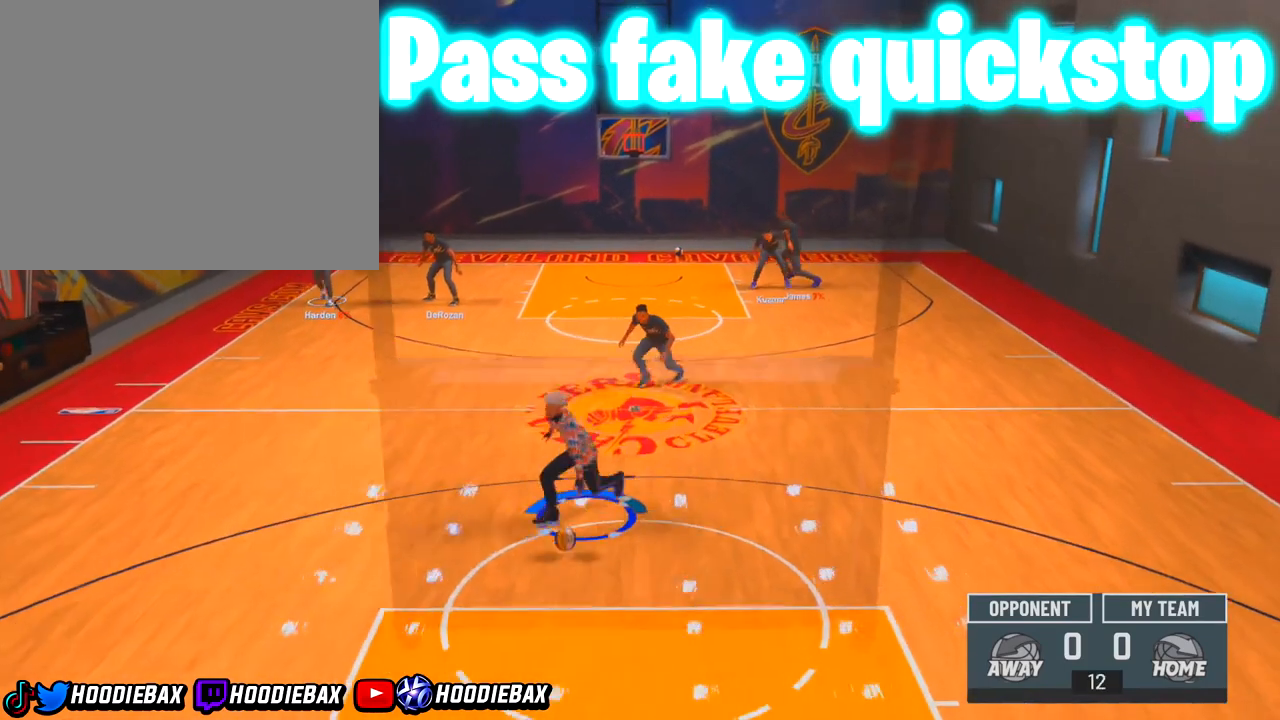
{"buttons": ["R2"], "left_stick": "down-left", "right_stick": "left", "events": [[501, "right_stick", "left"]]}
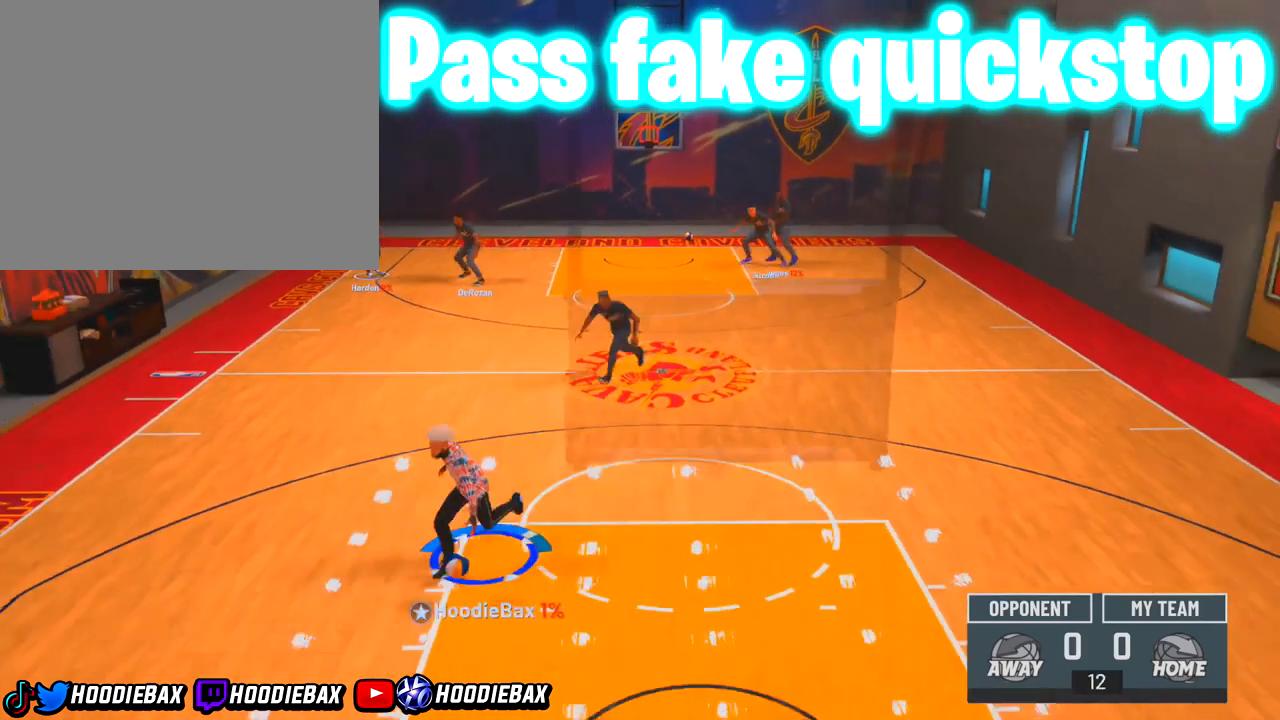
{"buttons": [], "left_stick": "center", "right_stick": "center", "events": [[67, "R2", "up"], [67, "left_stick", "center"], [67, "right_stick", "center"]]}
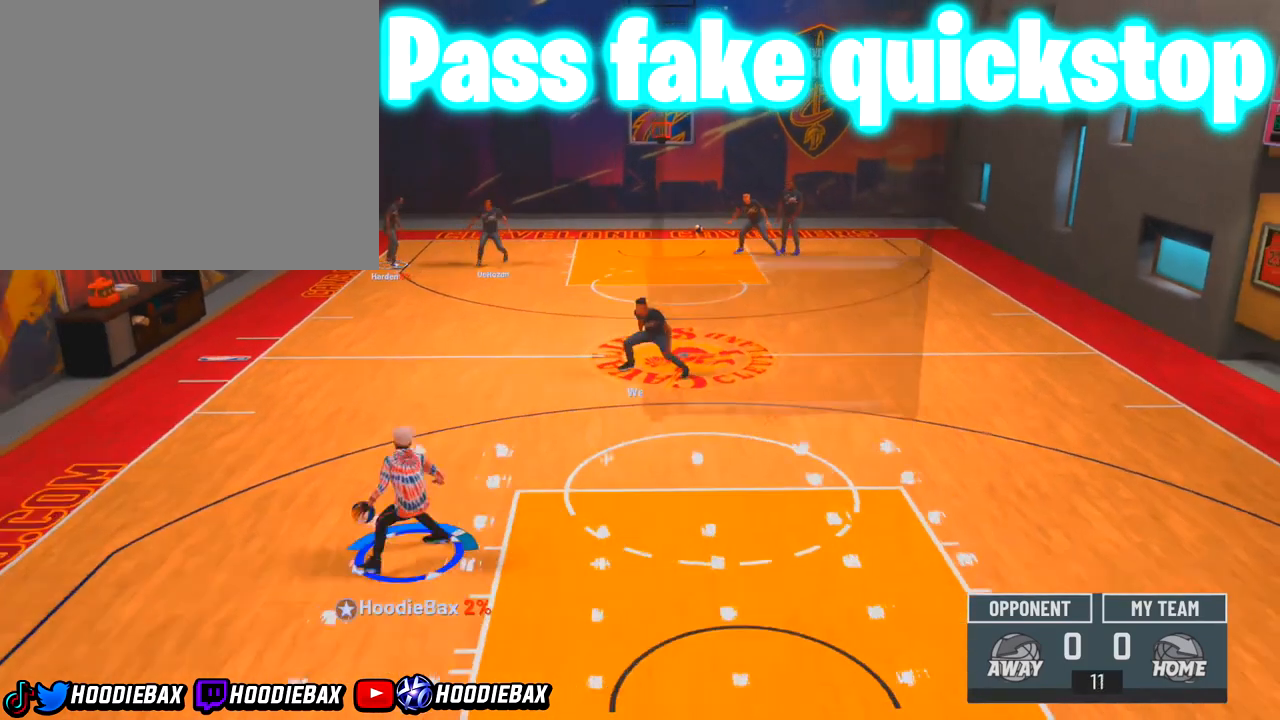
{"buttons": [], "left_stick": "center", "right_stick": "center", "events": []}
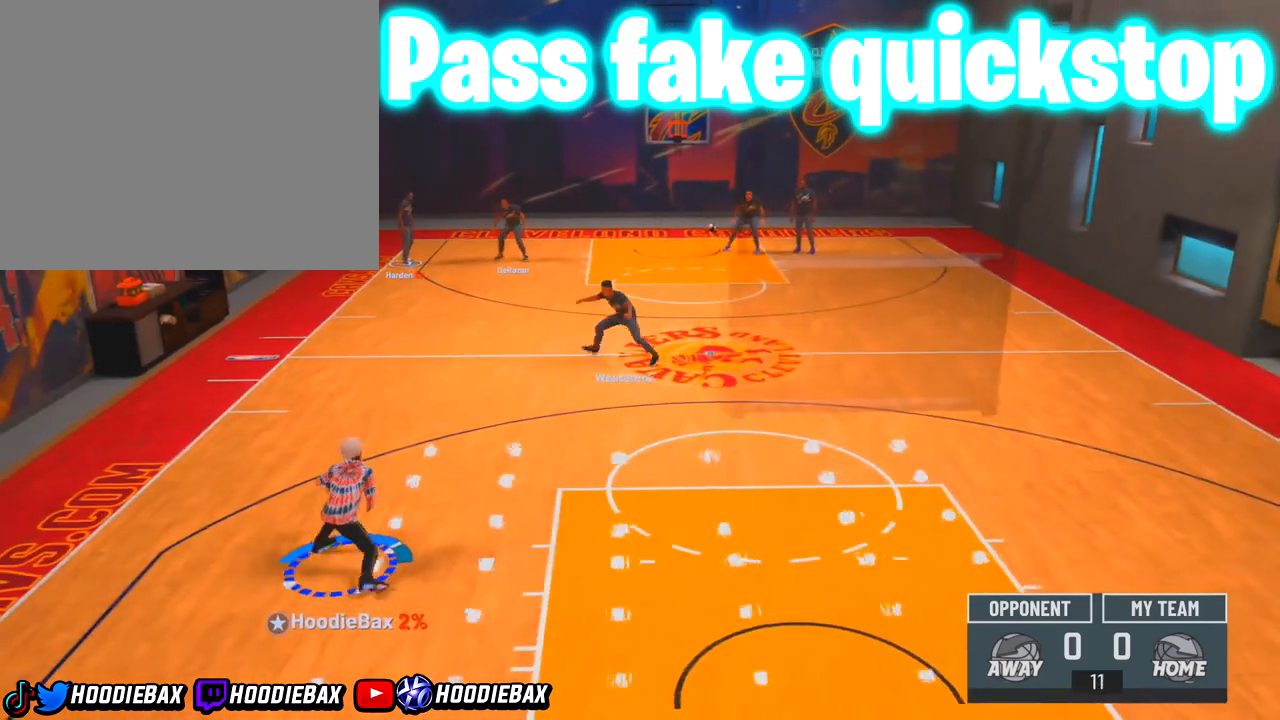
{"buttons": [], "left_stick": "center", "right_stick": "center", "events": []}
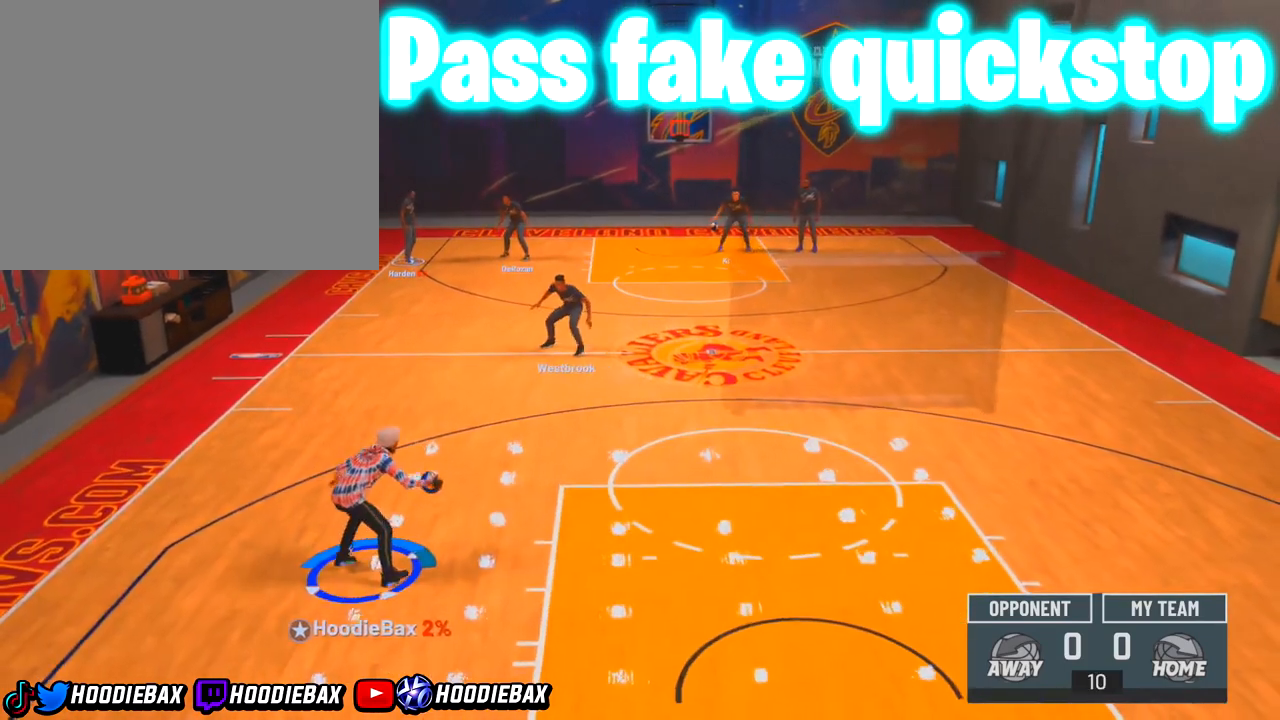
{"buttons": [], "left_stick": "center", "right_stick": "center", "events": []}
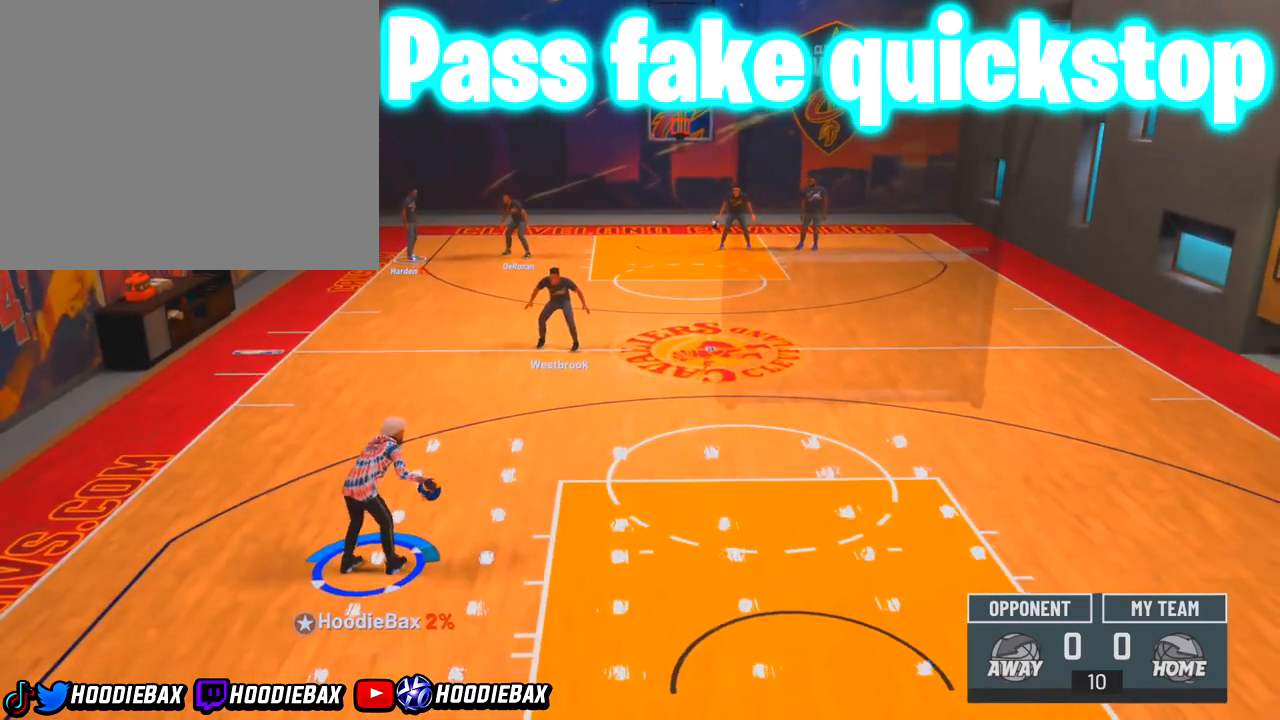
{"buttons": [], "left_stick": "center", "right_stick": "center", "events": []}
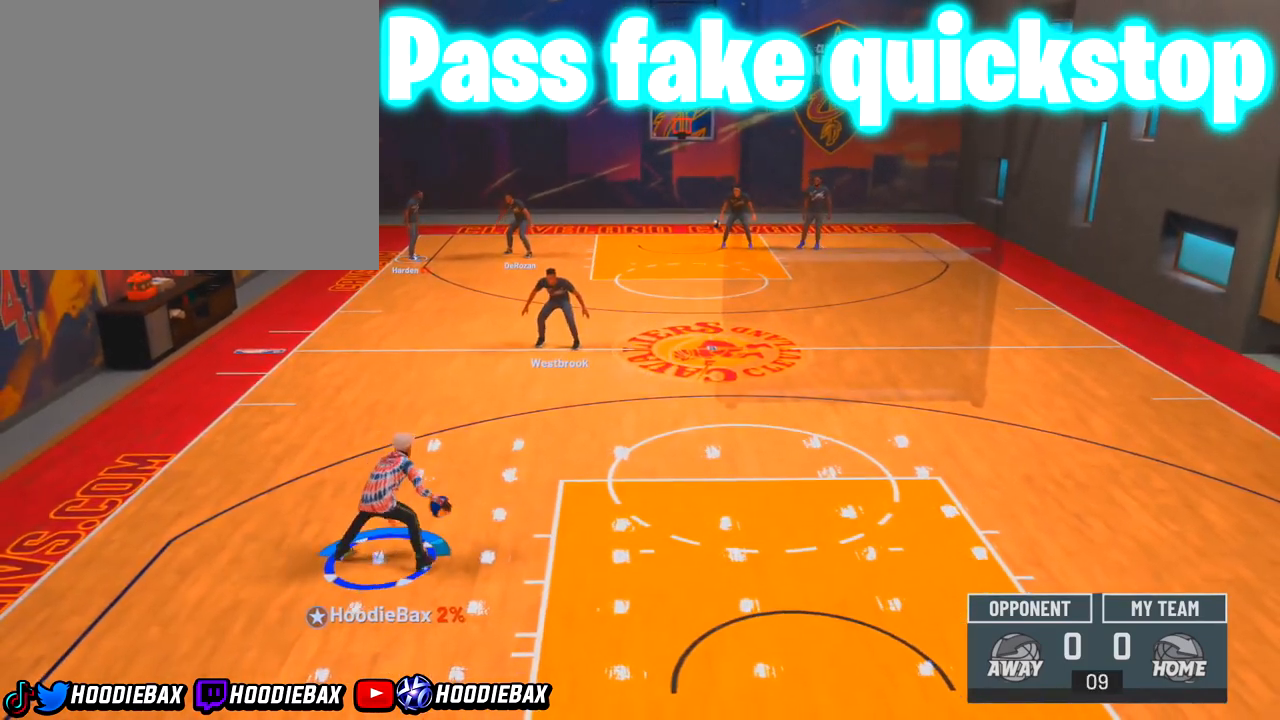
{"buttons": ["R2"], "left_stick": "right", "right_stick": "center", "events": [[167, "R2", "down"], [167, "left_stick", "up-right"], [401, "left_stick", "right"]]}
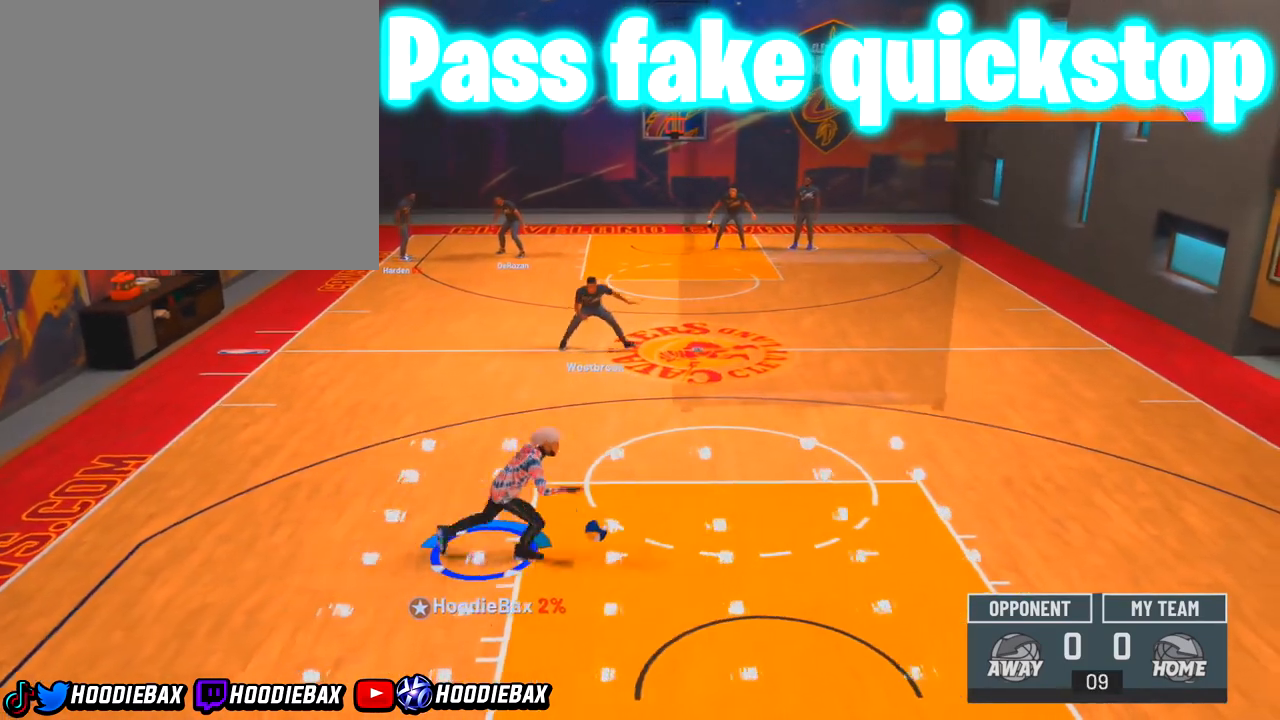
{"buttons": ["R2"], "left_stick": "right", "right_stick": "center", "events": []}
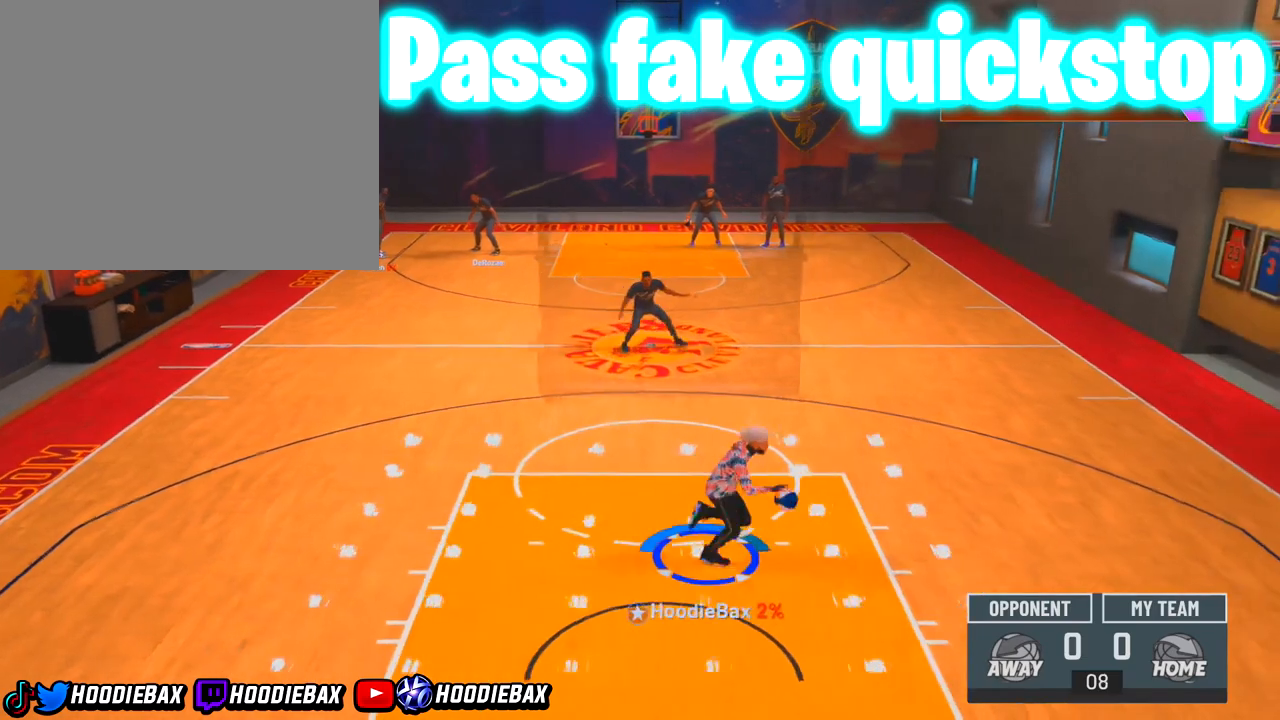
{"buttons": [], "left_stick": "center", "right_stick": "center", "events": [[301, "R2", "up"], [301, "left_stick", "center"]]}
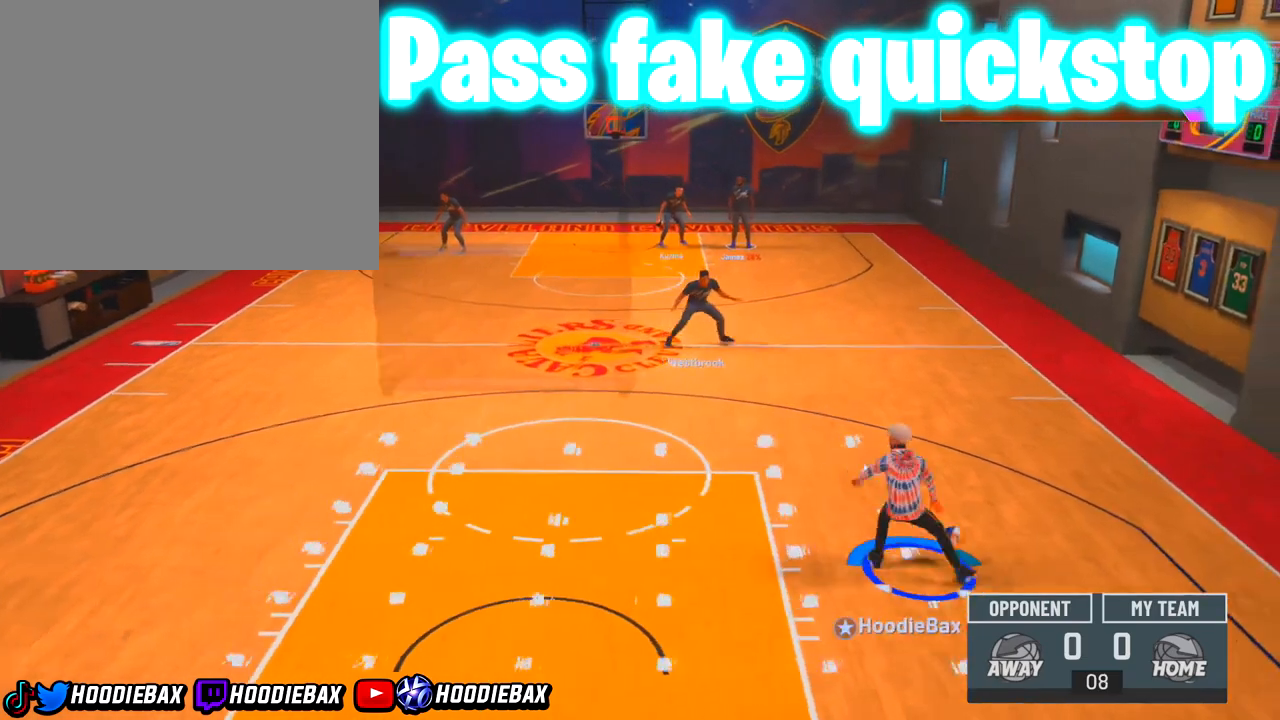
{"buttons": [], "left_stick": "center", "right_stick": "center", "events": []}
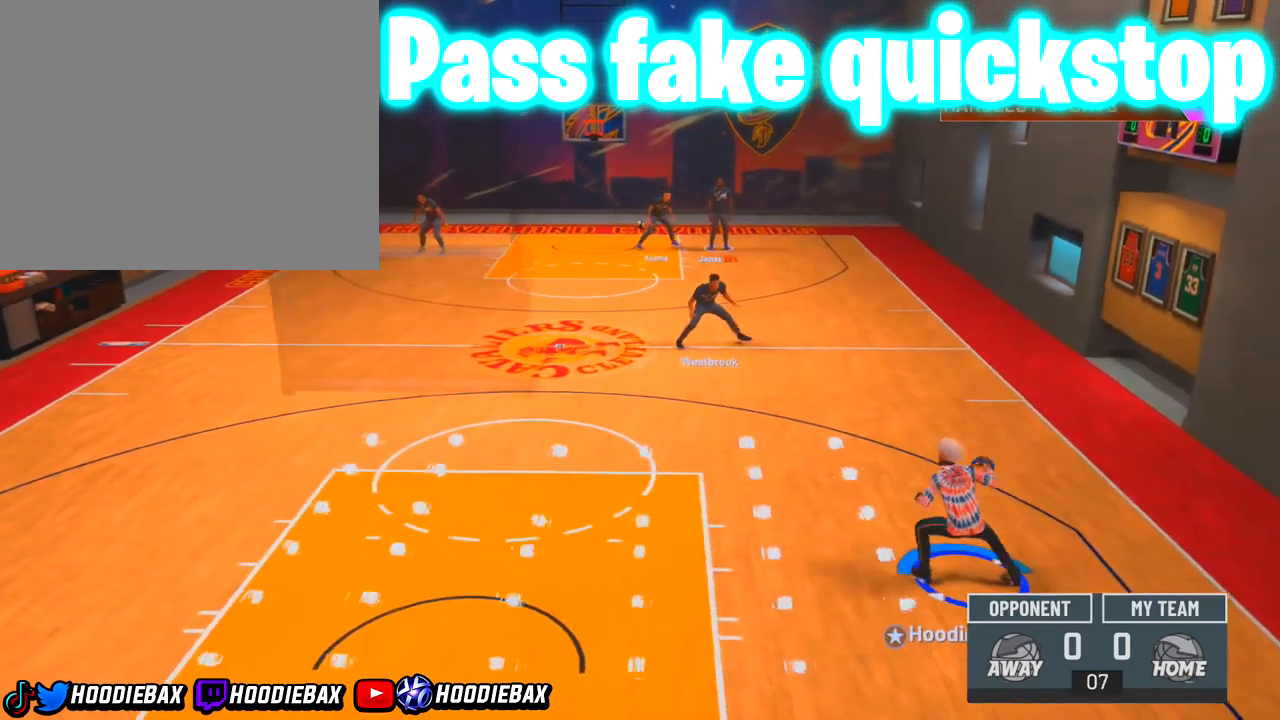
{"buttons": [], "left_stick": "center", "right_stick": "up", "events": [[468, "right_stick", "up"]]}
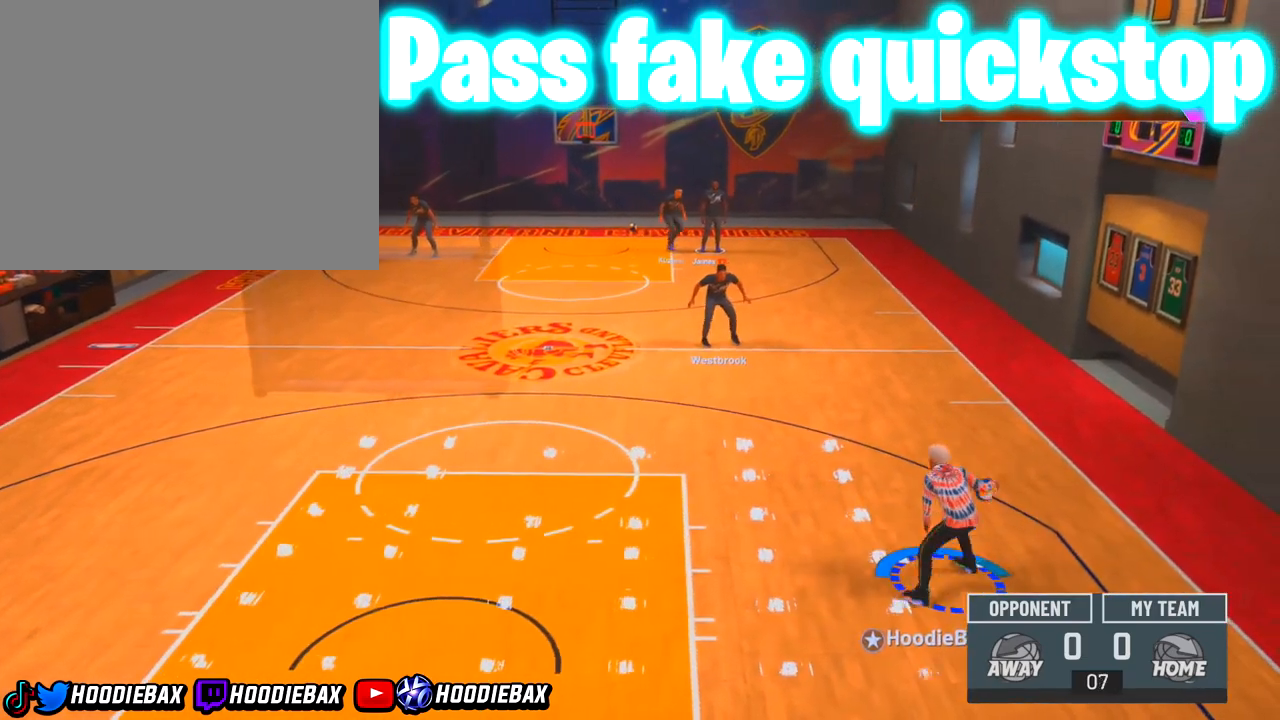
{"buttons": ["R2"], "left_stick": "up", "right_stick": "center", "events": [[100, "right_stick", "center"], [267, "left_stick", "up"], [400, "R2", "down"]]}
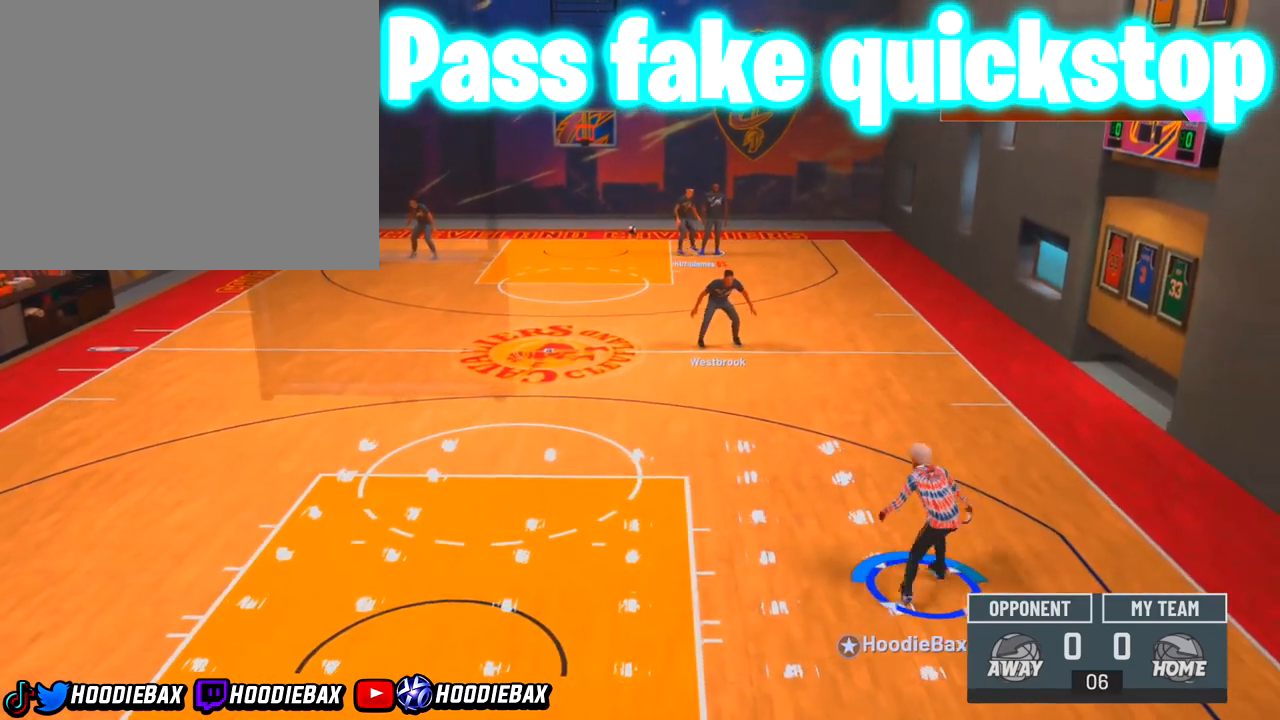
{"buttons": ["R2"], "left_stick": "up", "right_stick": "center", "events": []}
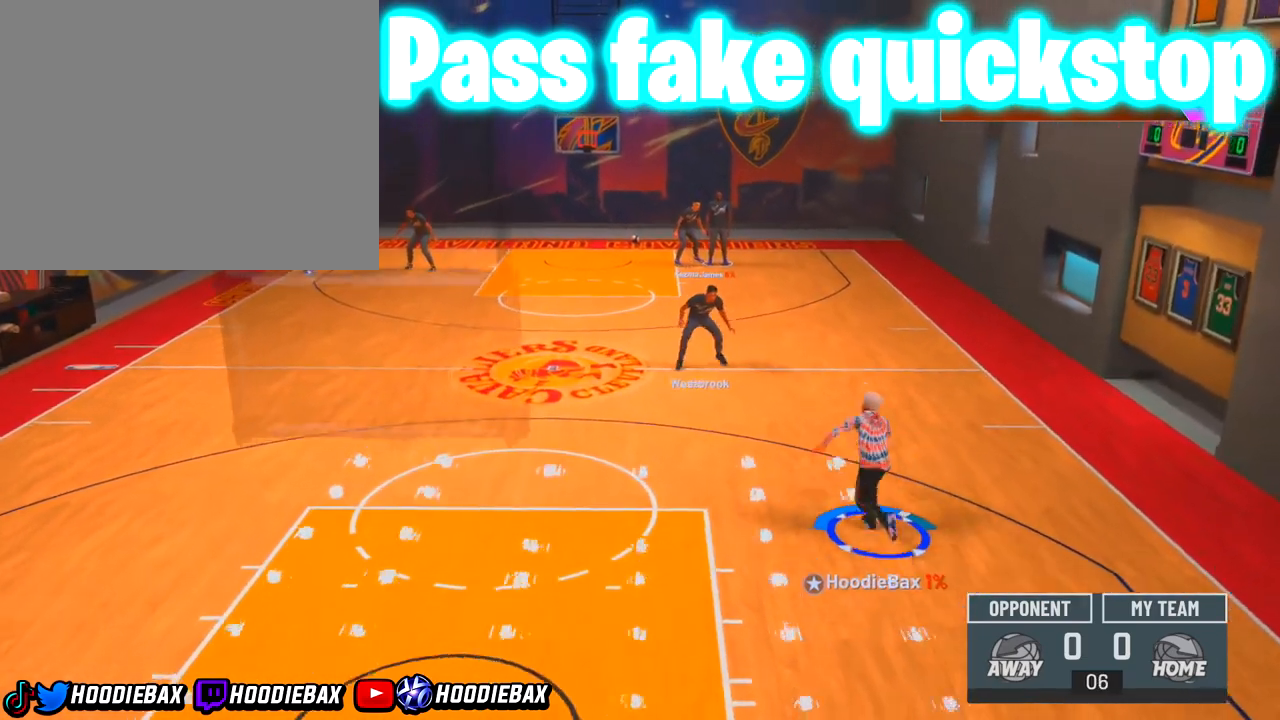
{"buttons": ["R2"], "left_stick": "up", "right_stick": "center", "events": []}
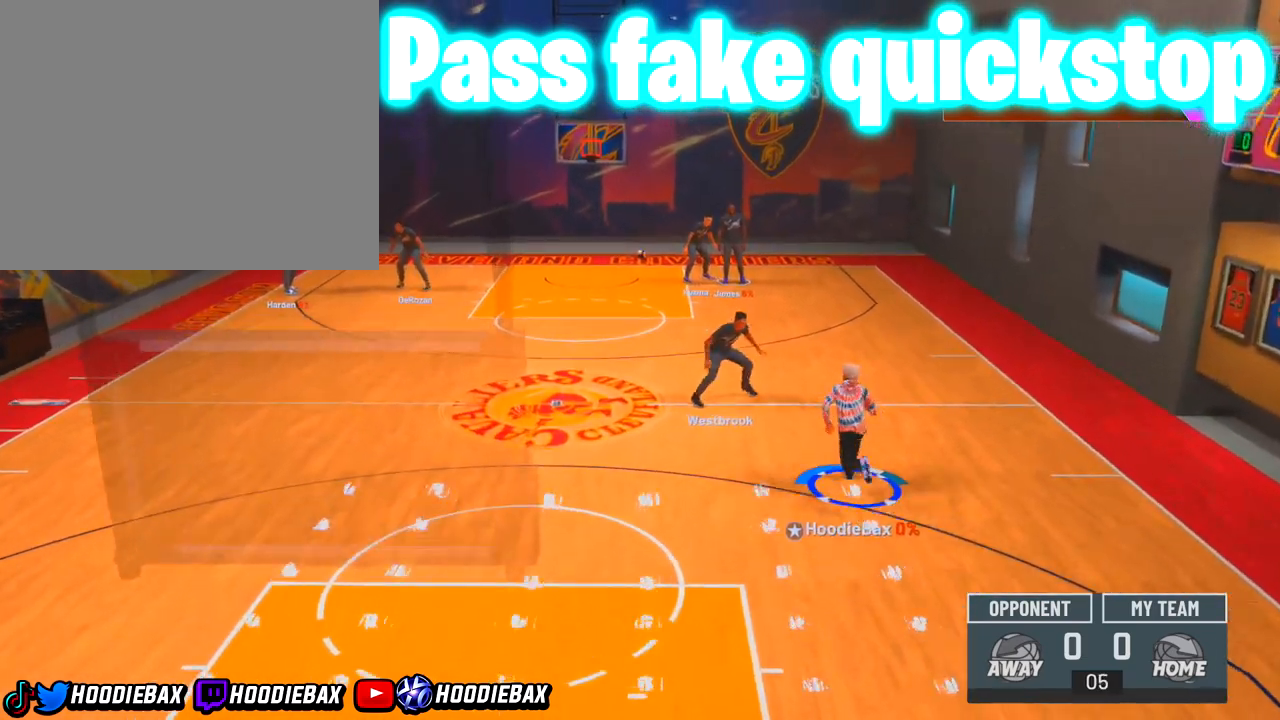
{"buttons": ["R2"], "left_stick": "up", "right_stick": "center", "events": []}
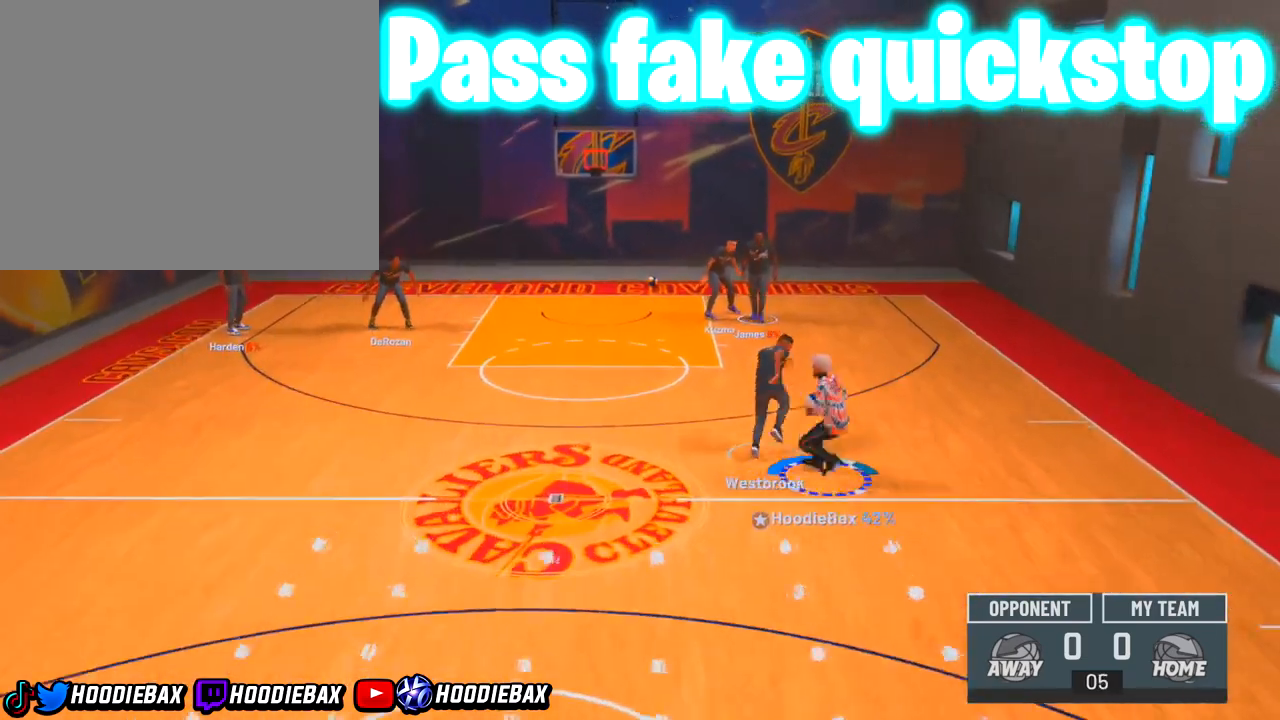
{"buttons": ["R2"], "left_stick": "up", "right_stick": "center", "events": []}
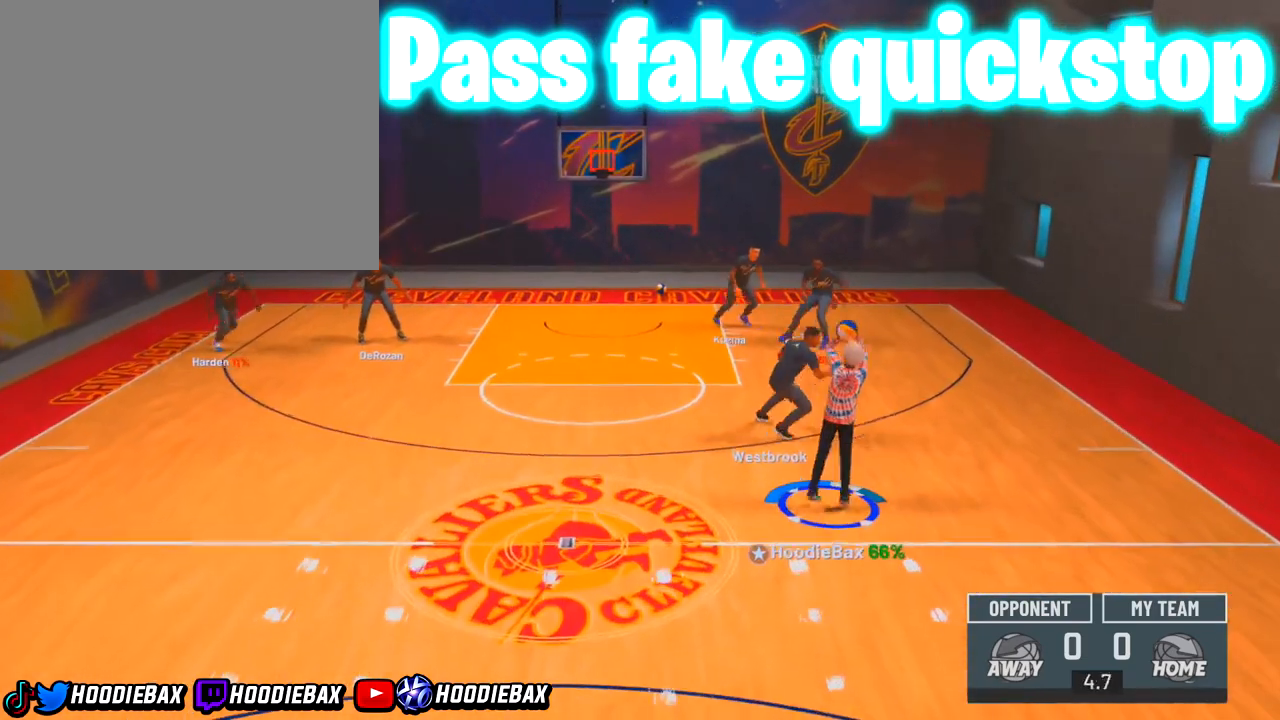
{"buttons": ["SQUARE"], "left_stick": "center", "right_stick": "center", "events": [[334, "R2", "up"], [334, "SQUARE", "down"], [334, "left_stick", "center"]]}
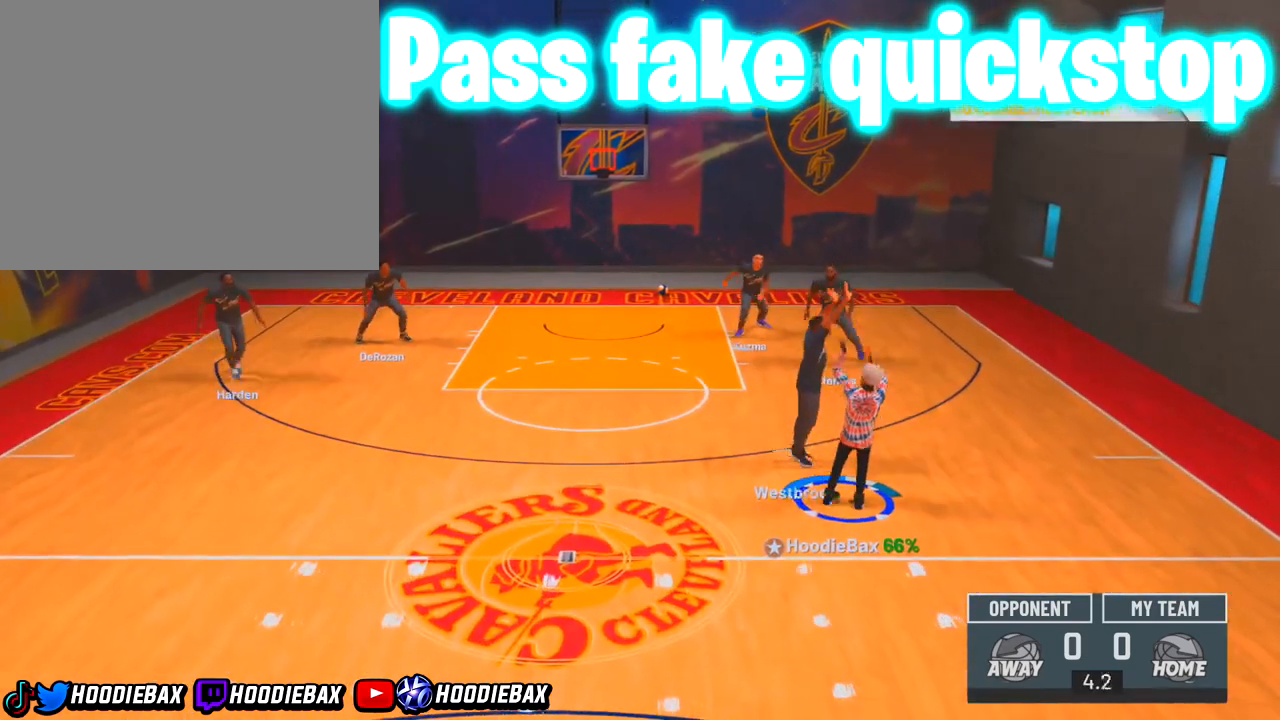
{"buttons": ["SQUARE"], "left_stick": "center", "right_stick": "center", "events": []}
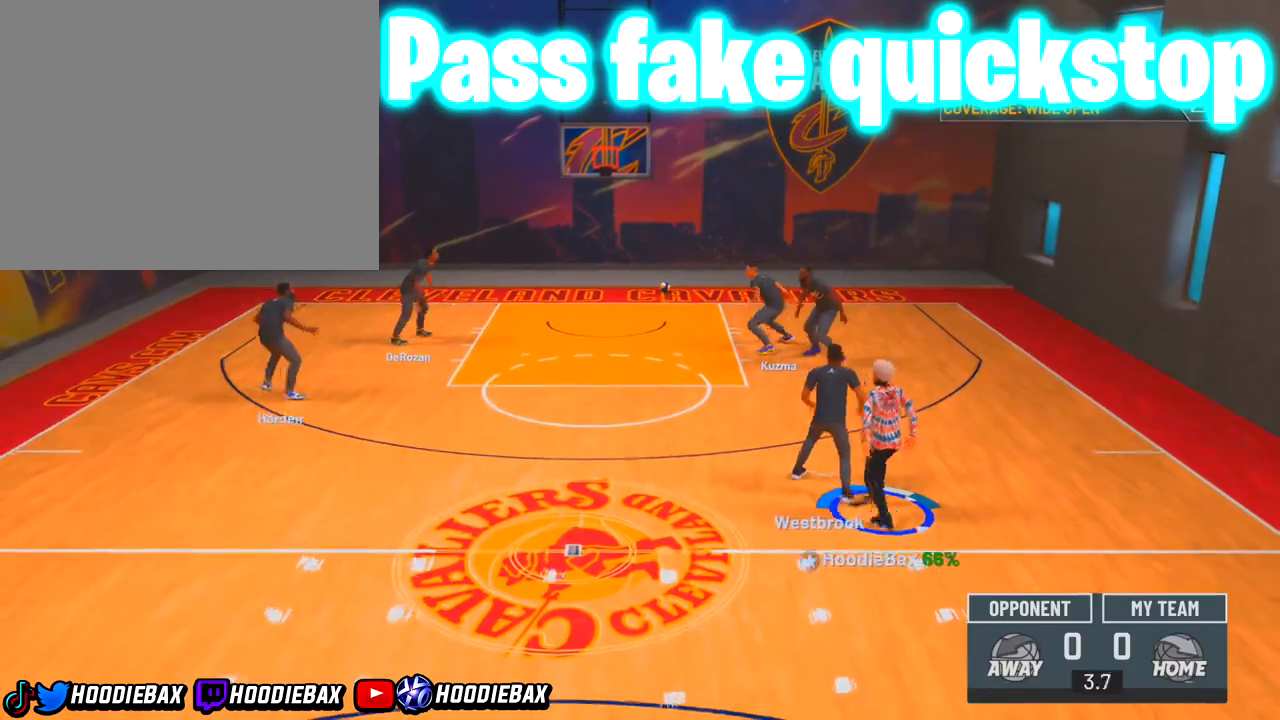
{"buttons": ["SQUARE"], "left_stick": "center", "right_stick": "center", "events": []}
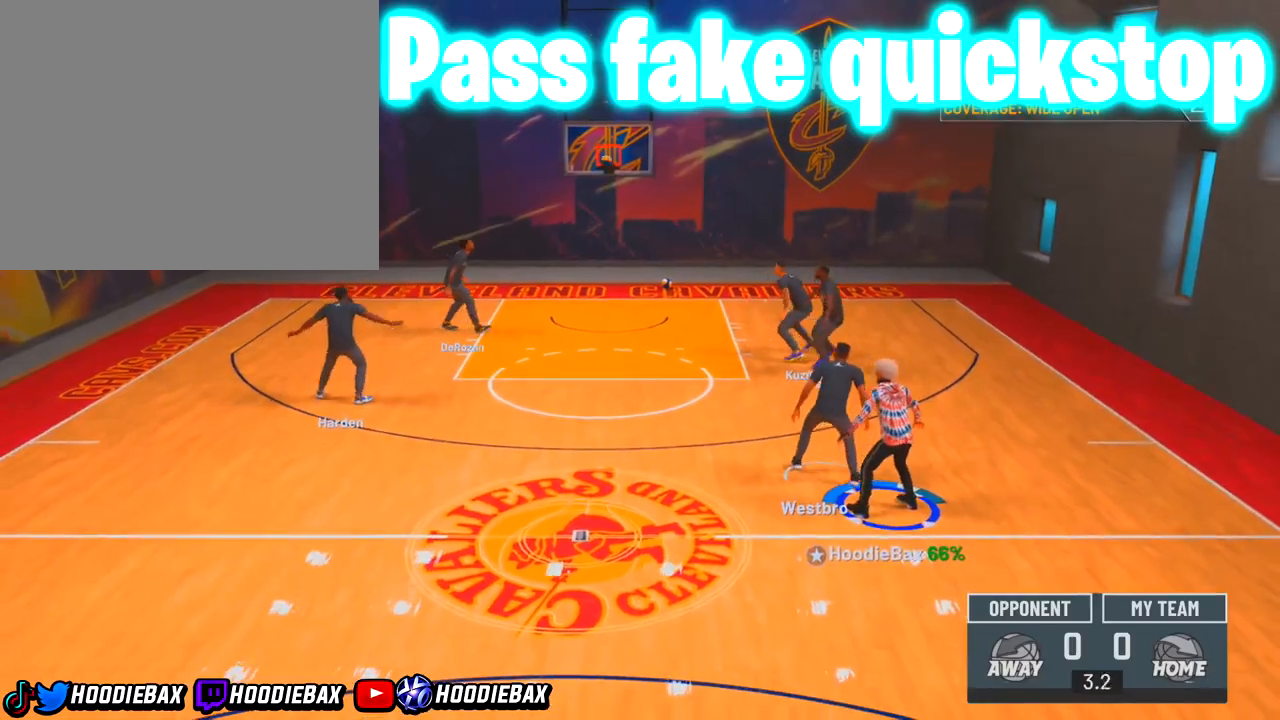
{"buttons": [], "left_stick": "center", "right_stick": "center", "events": [[367, "SQUARE", "up"]]}